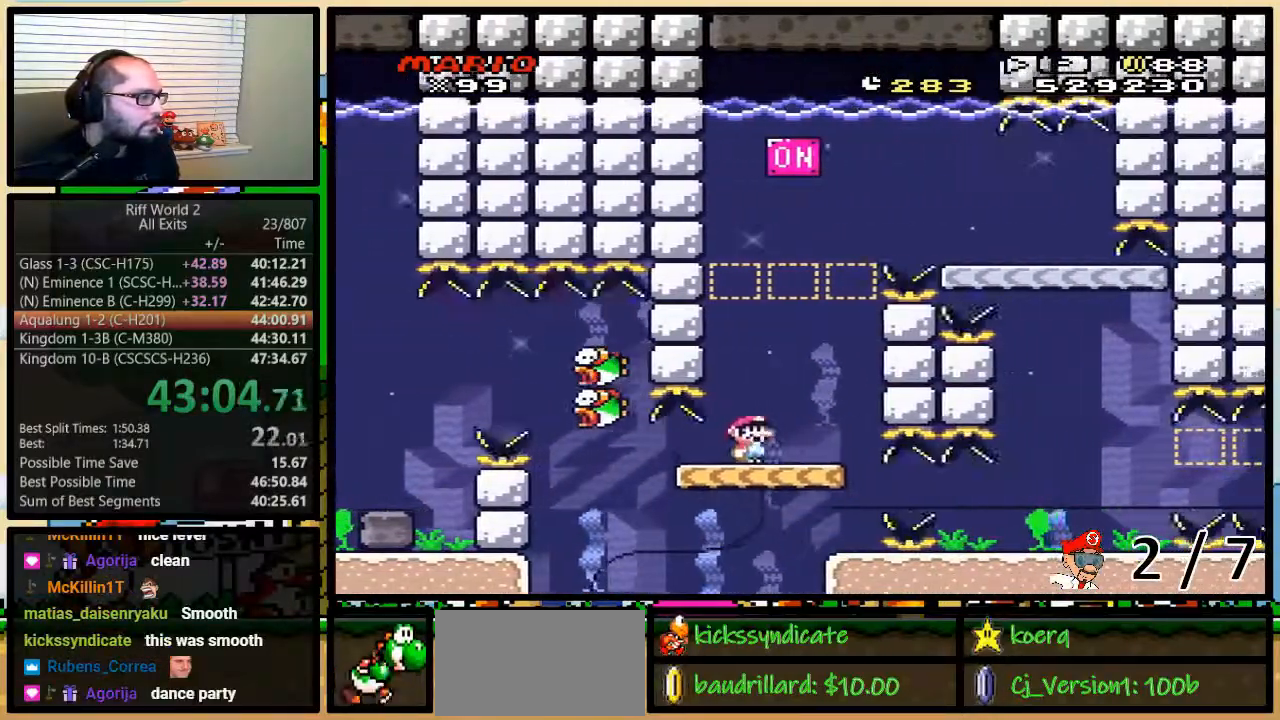
Gameplay with a controller (Nintendo layout); each line is a JSON object with the inputs held at the frame after it. "events" lists button and stick changes between this image and that frame as [ms after this image, input, new state], when the widget could be followed in between. Not read: L3 R3.
{"buttons": ["Y", "DPAD_UP"], "events": [[367, "DPAD_RIGHT", "up"]]}
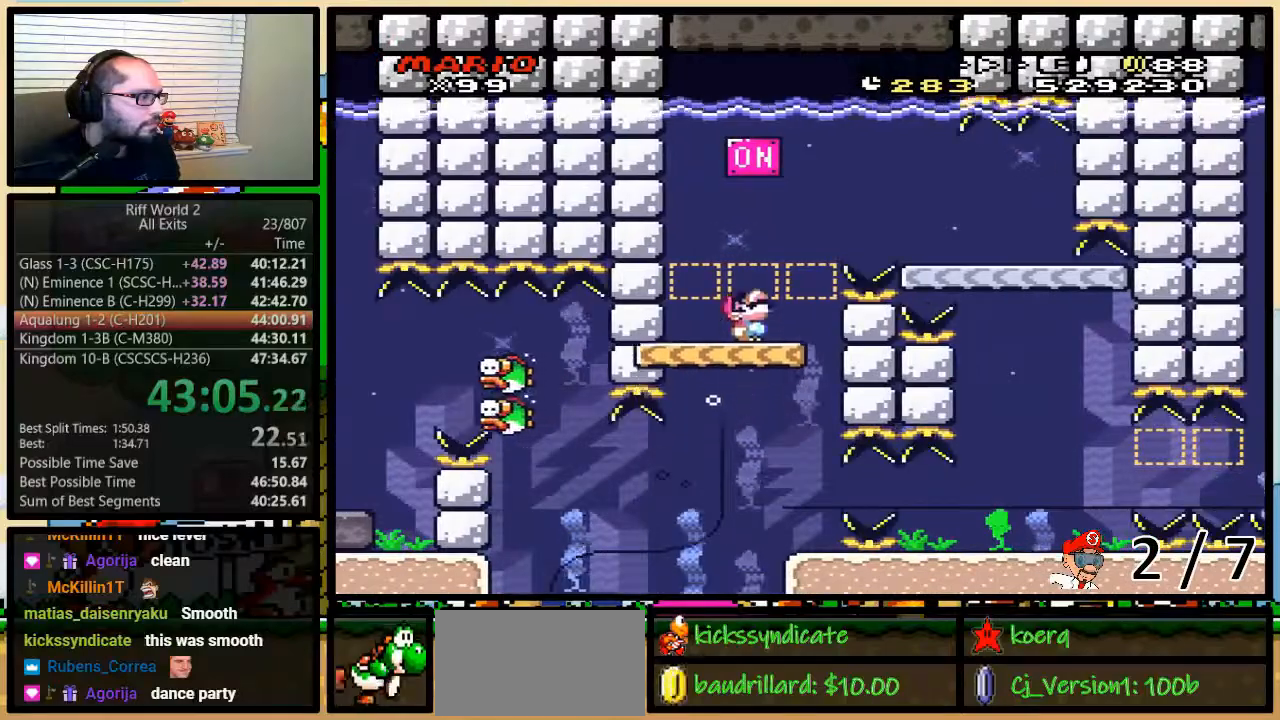
{"buttons": ["Y", "DPAD_UP", "DPAD_RIGHT"], "events": [[283, "B", "down"], [333, "DPAD_RIGHT", "down"], [367, "B", "up"]]}
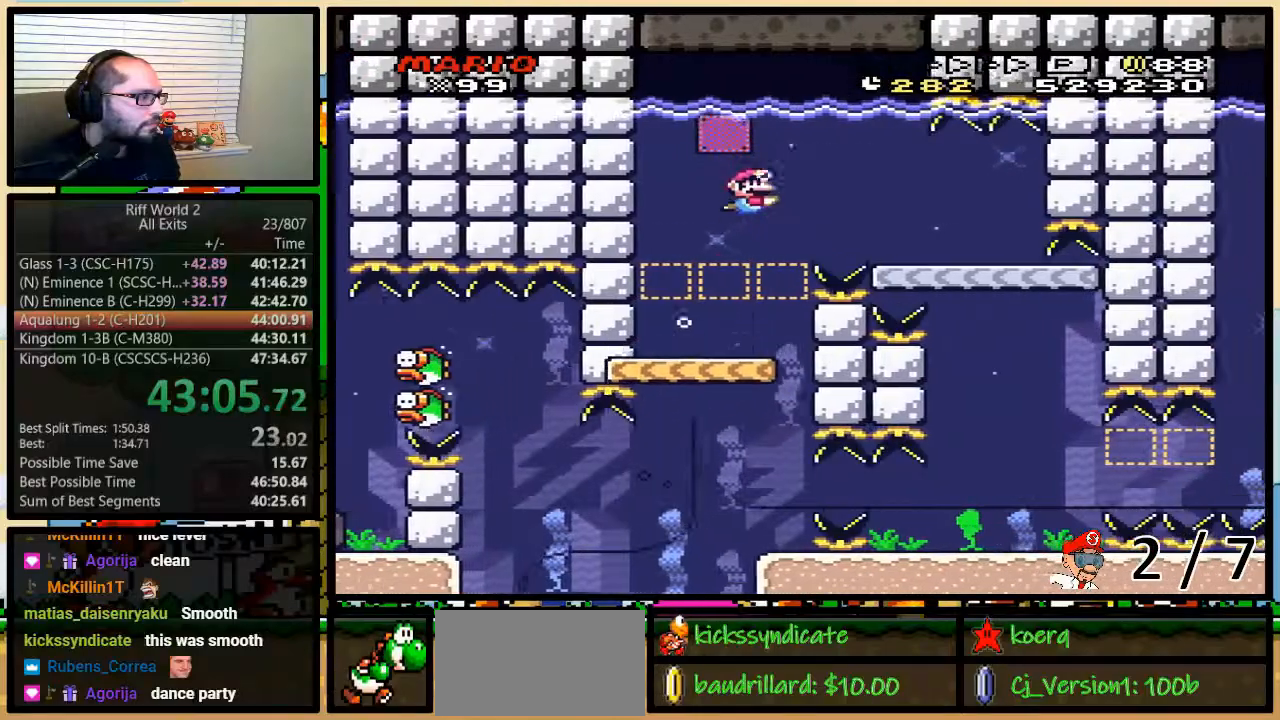
{"buttons": ["Y", "DPAD_DOWN", "DPAD_RIGHT"], "events": [[33, "DPAD_UP", "up"], [67, "DPAD_DOWN", "down"], [183, "B", "down"], [217, "B", "up"]]}
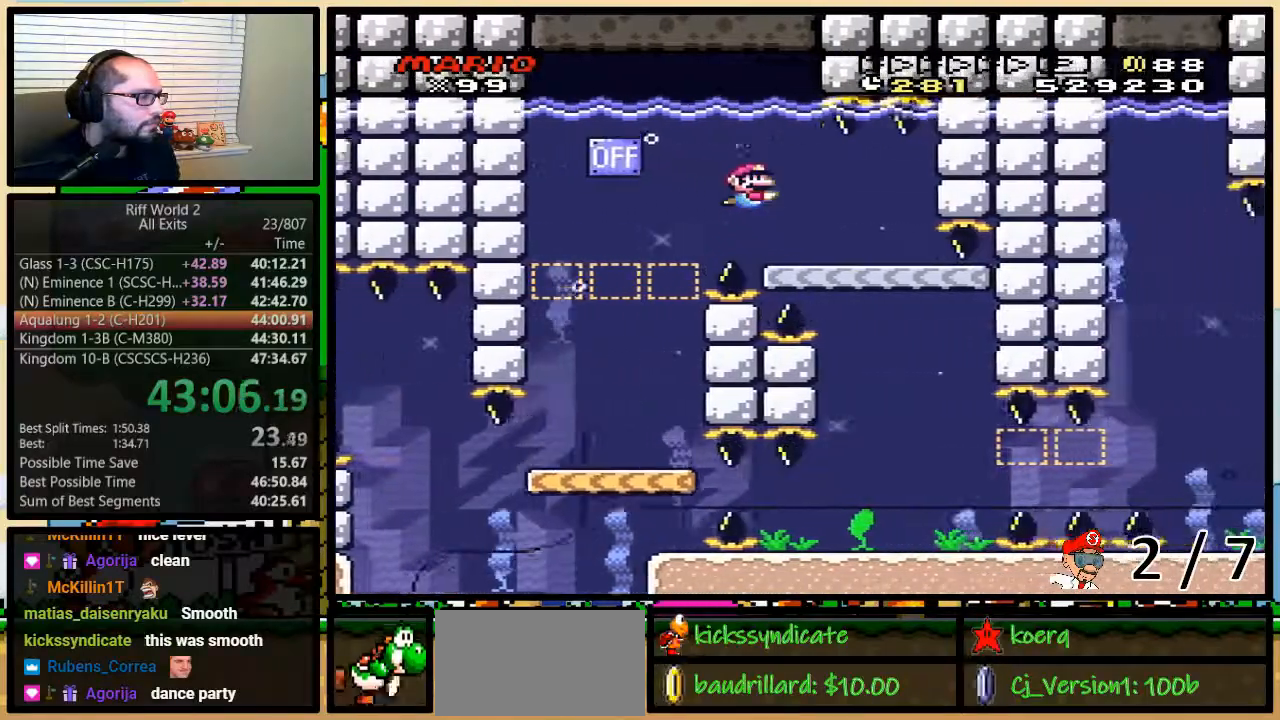
{"buttons": ["Y", "DPAD_LEFT"], "events": [[200, "DPAD_DOWN", "up"], [500, "DPAD_LEFT", "down"], [500, "DPAD_RIGHT", "up"]]}
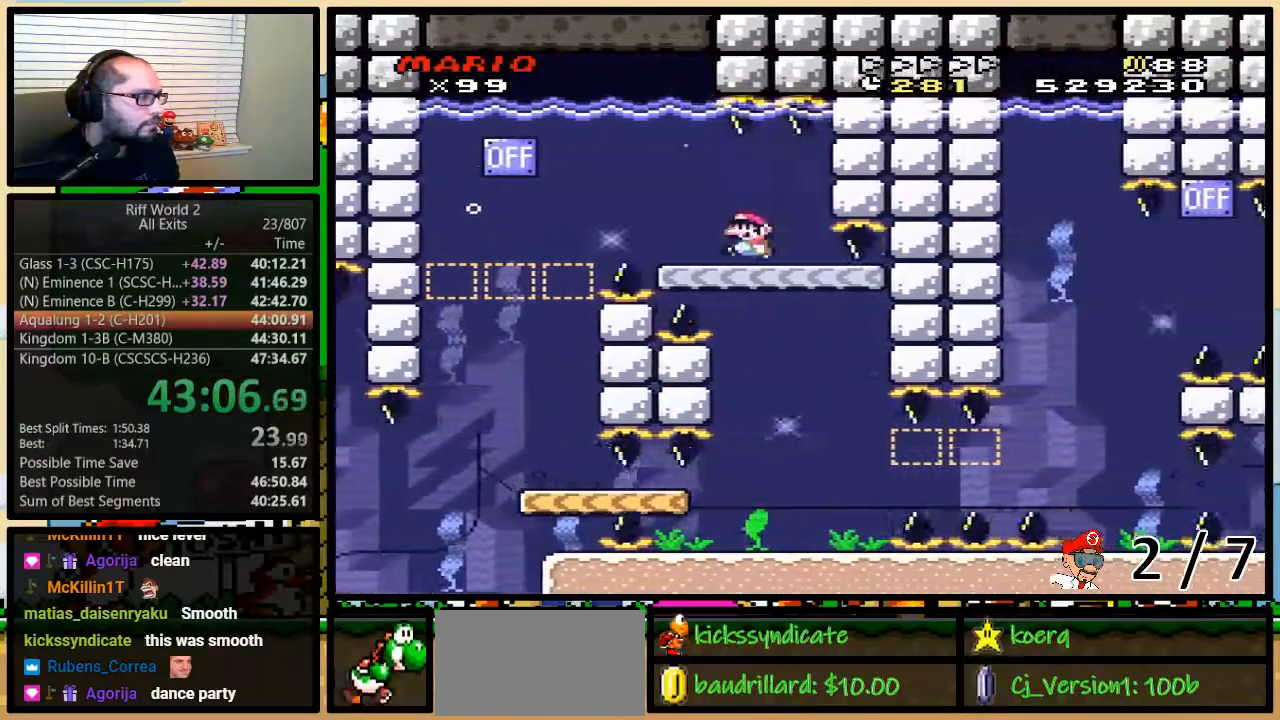
{"buttons": ["Y"], "events": [[100, "DPAD_LEFT", "up"], [383, "DPAD_RIGHT", "down"], [500, "DPAD_RIGHT", "up"]]}
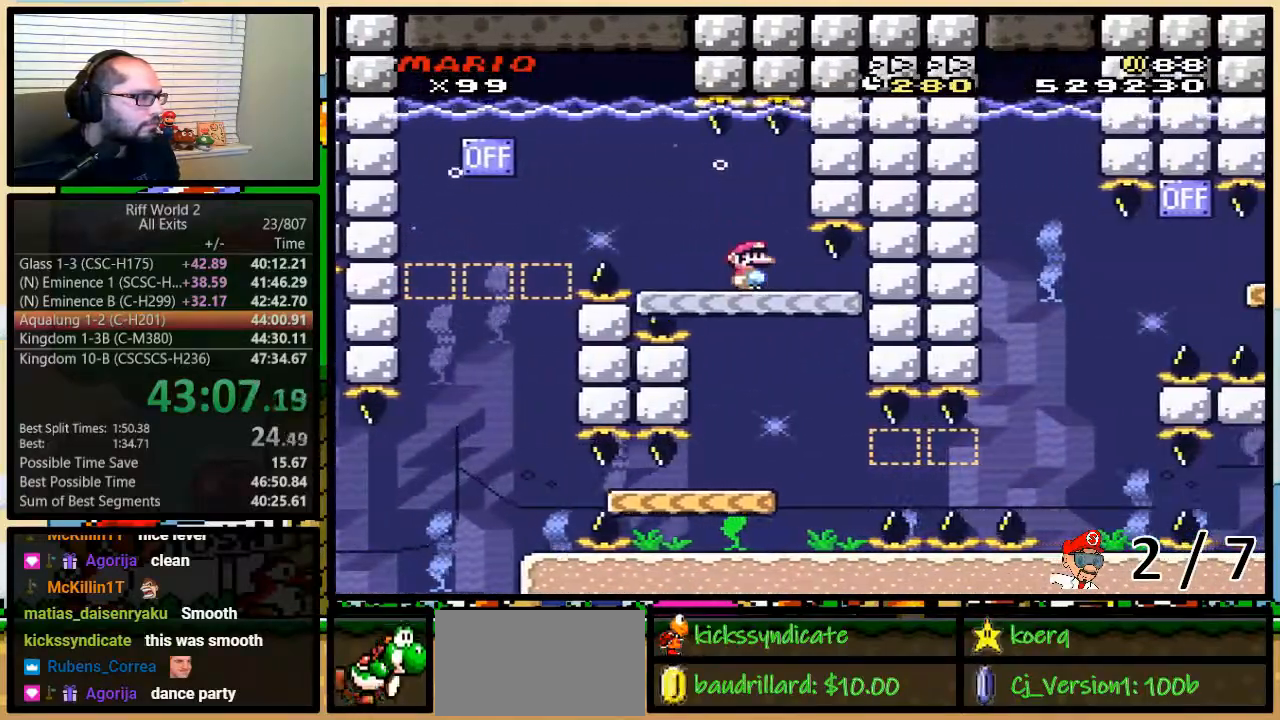
{"buttons": ["Y", "DPAD_UP", "DPAD_RIGHT"], "events": [[100, "DPAD_RIGHT", "down"], [100, "DPAD_UP", "down"]]}
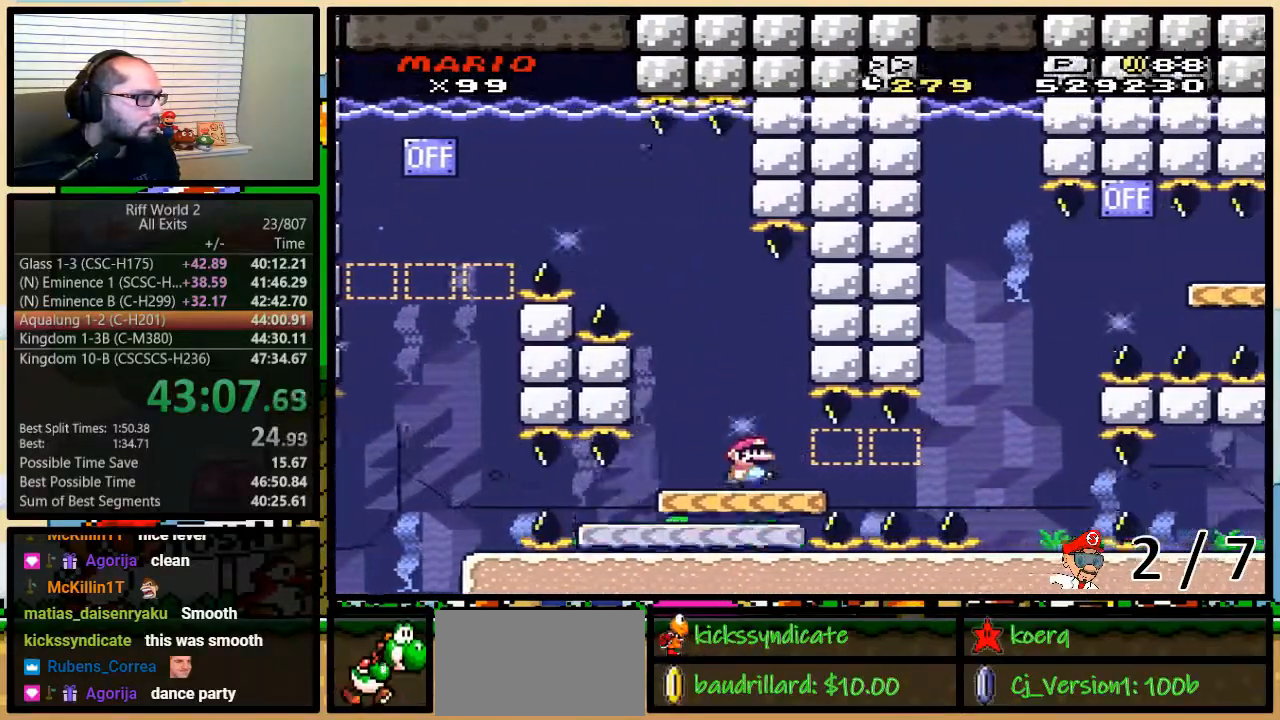
{"buttons": ["Y", "DPAD_UP", "DPAD_RIGHT"], "events": []}
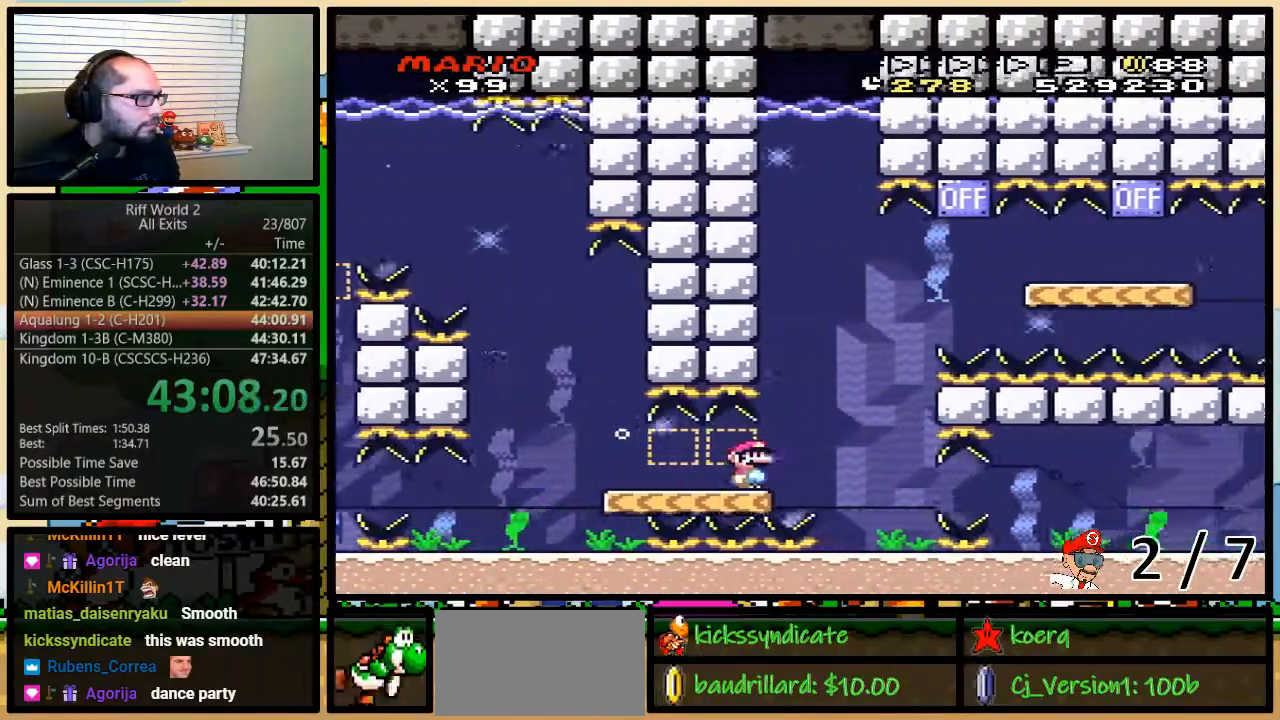
{"buttons": ["Y", "DPAD_UP", "DPAD_RIGHT"], "events": [[300, "B", "down"], [367, "B", "up"]]}
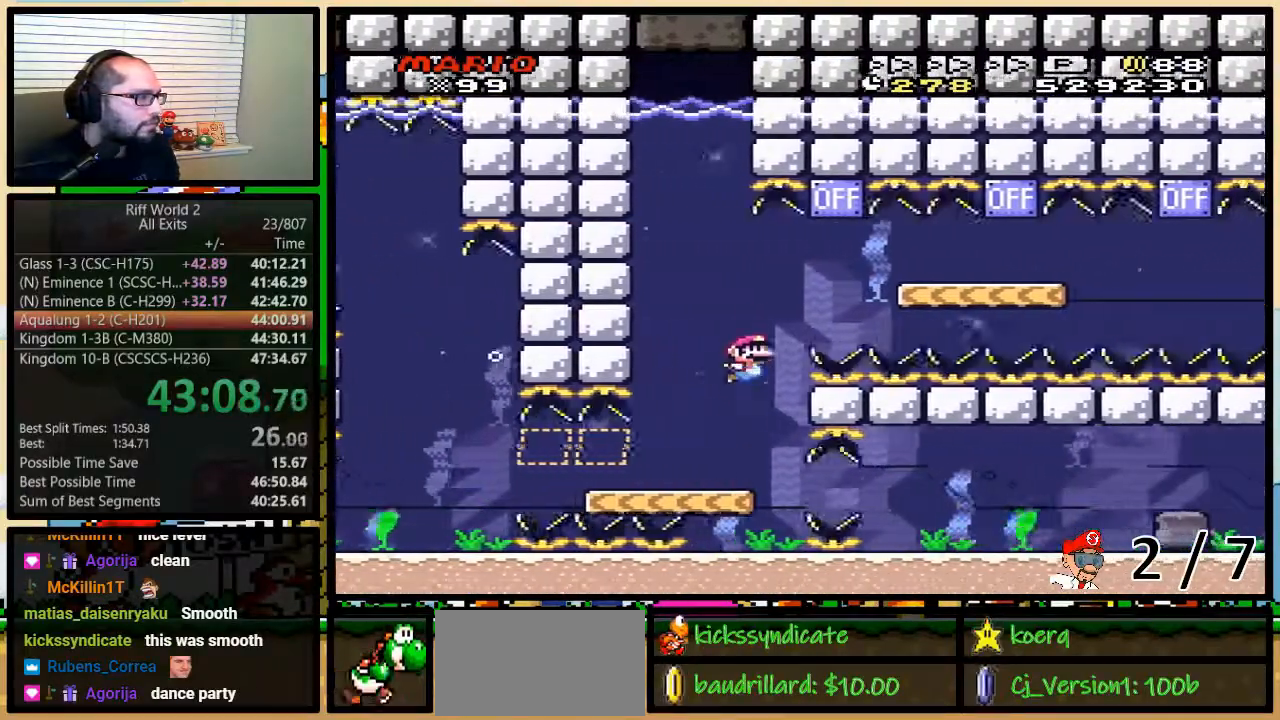
{"buttons": ["Y", "DPAD_UP", "DPAD_RIGHT"], "events": []}
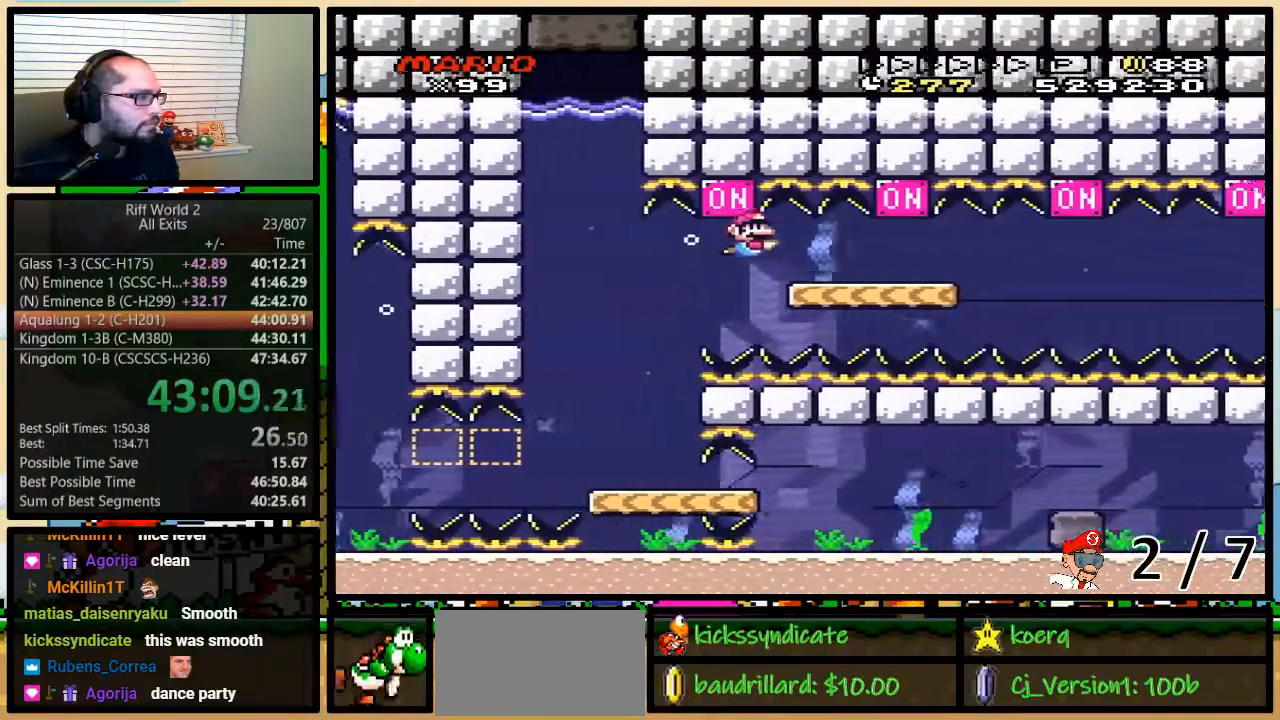
{"buttons": ["B", "Y", "DPAD_UP", "DPAD_RIGHT"], "events": [[483, "B", "down"]]}
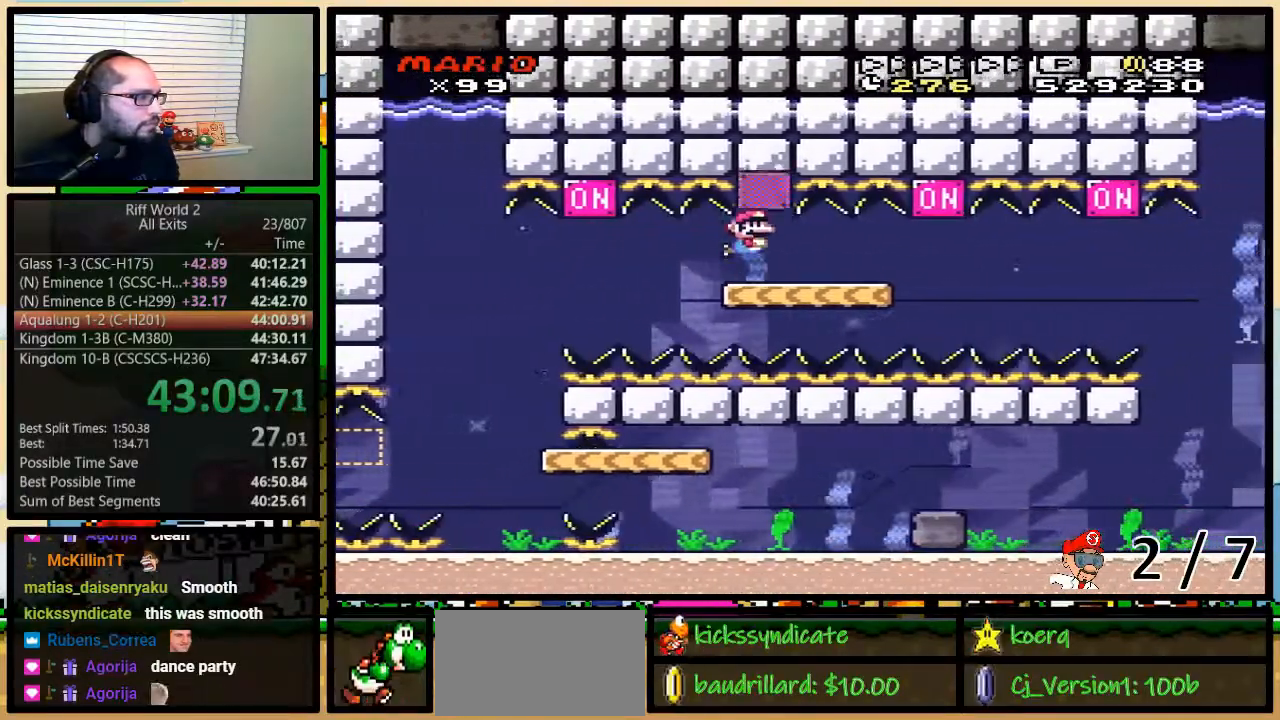
{"buttons": ["Y", "DPAD_UP", "DPAD_RIGHT"], "events": [[50, "B", "up"]]}
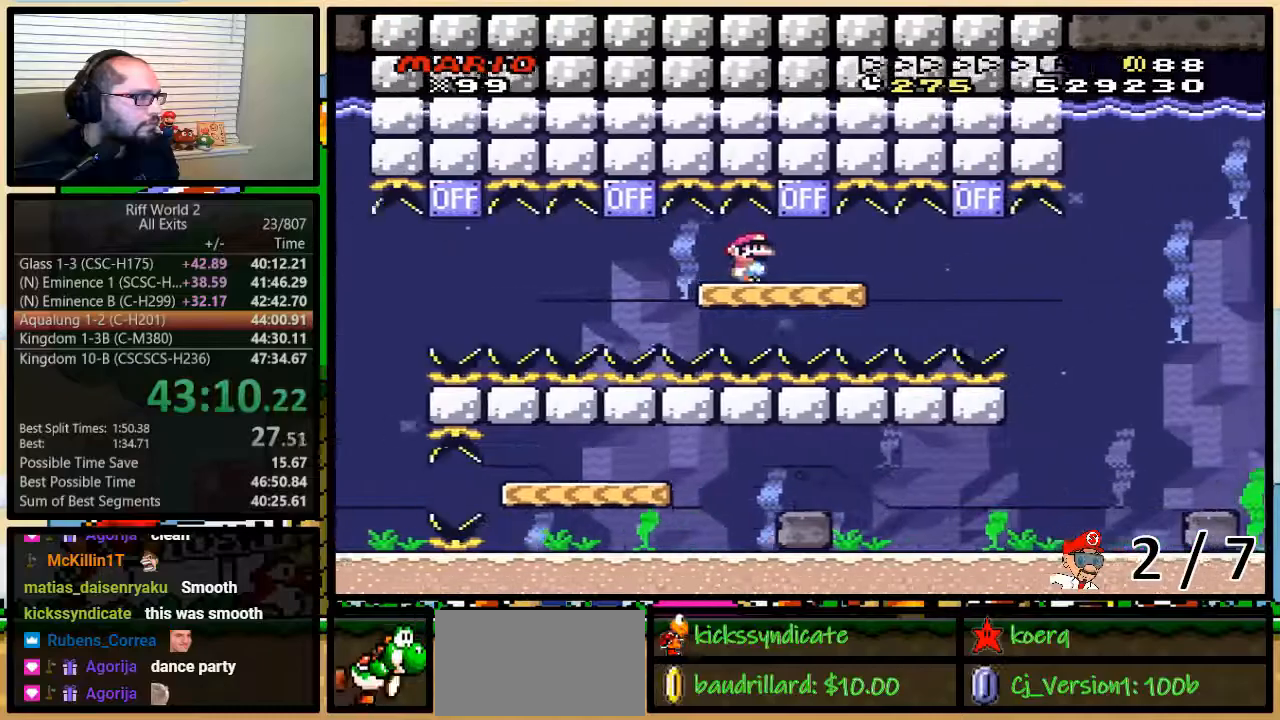
{"buttons": ["Y", "DPAD_UP", "DPAD_RIGHT"], "events": [[150, "B", "down"], [183, "B", "up"]]}
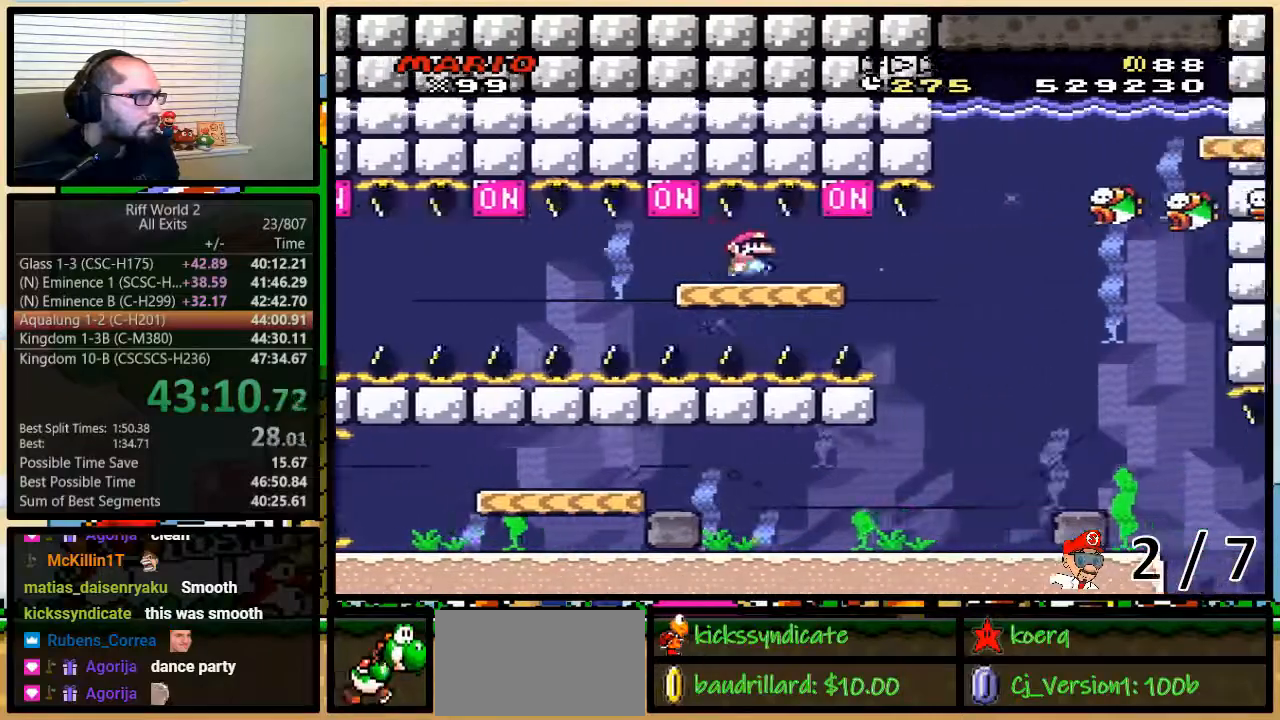
{"buttons": ["Y", "DPAD_UP", "DPAD_RIGHT"], "events": [[283, "B", "down"], [350, "B", "up"], [350, "DPAD_RIGHT", "up"], [367, "DPAD_LEFT", "down"], [400, "DPAD_UP", "up"], [467, "DPAD_UP", "down"], [500, "DPAD_LEFT", "up"], [500, "DPAD_RIGHT", "down"]]}
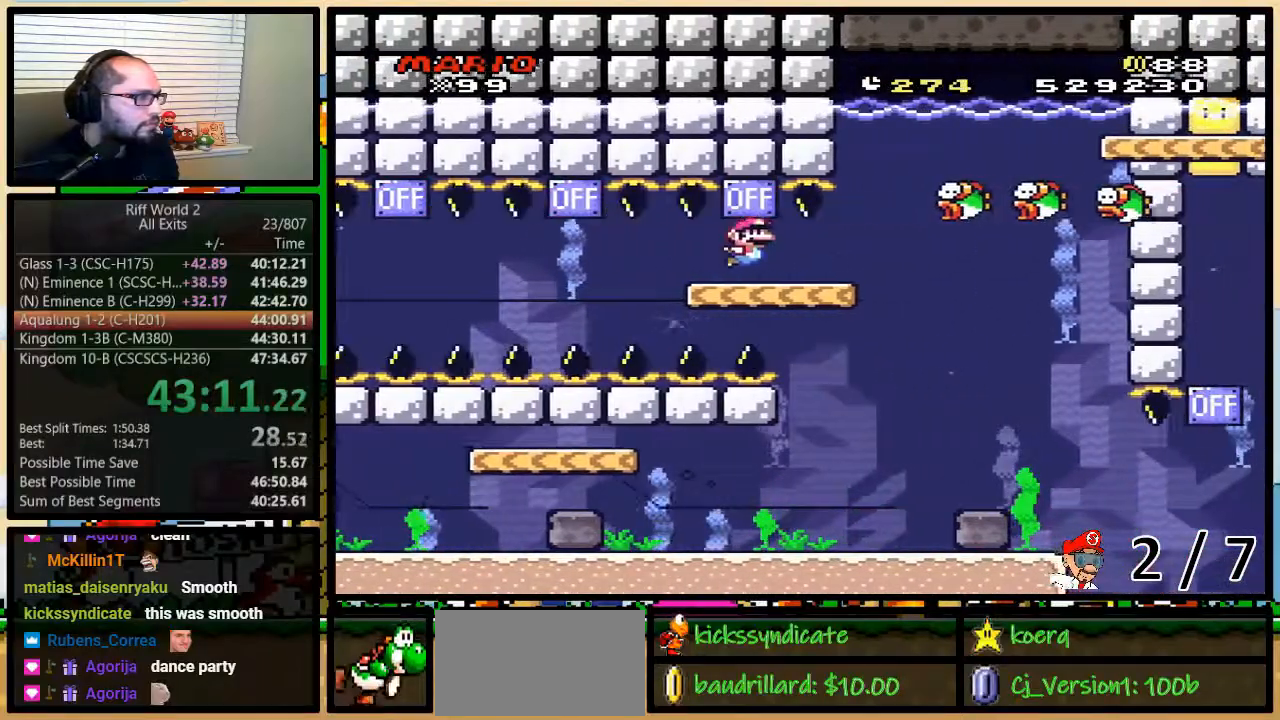
{"buttons": ["Y", "DPAD_LEFT"], "events": [[67, "DPAD_UP", "up"], [100, "DPAD_RIGHT", "up"], [283, "DPAD_LEFT", "down"]]}
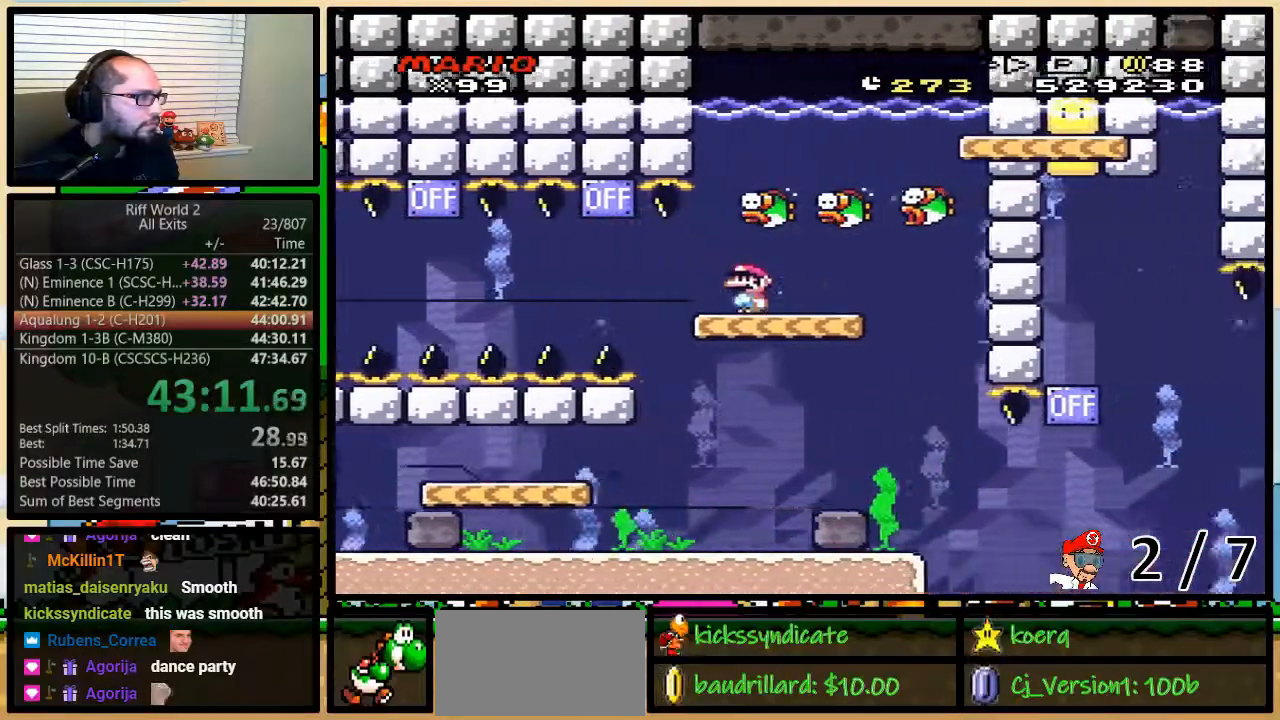
{"buttons": ["Y", "DPAD_UP", "DPAD_RIGHT"], "events": [[50, "DPAD_LEFT", "up"], [67, "DPAD_RIGHT", "down"], [117, "DPAD_UP", "down"]]}
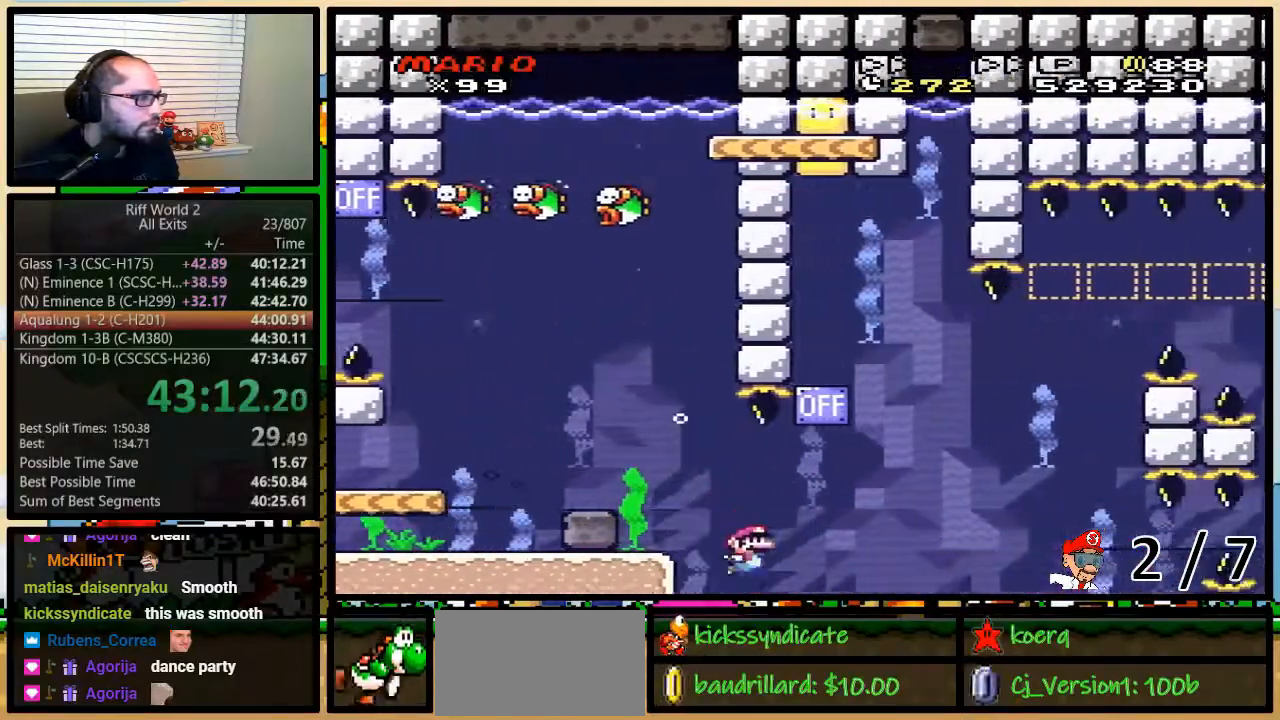
{"buttons": ["Y", "DPAD_UP", "DPAD_RIGHT"], "events": [[17, "B", "down"], [183, "B", "up"]]}
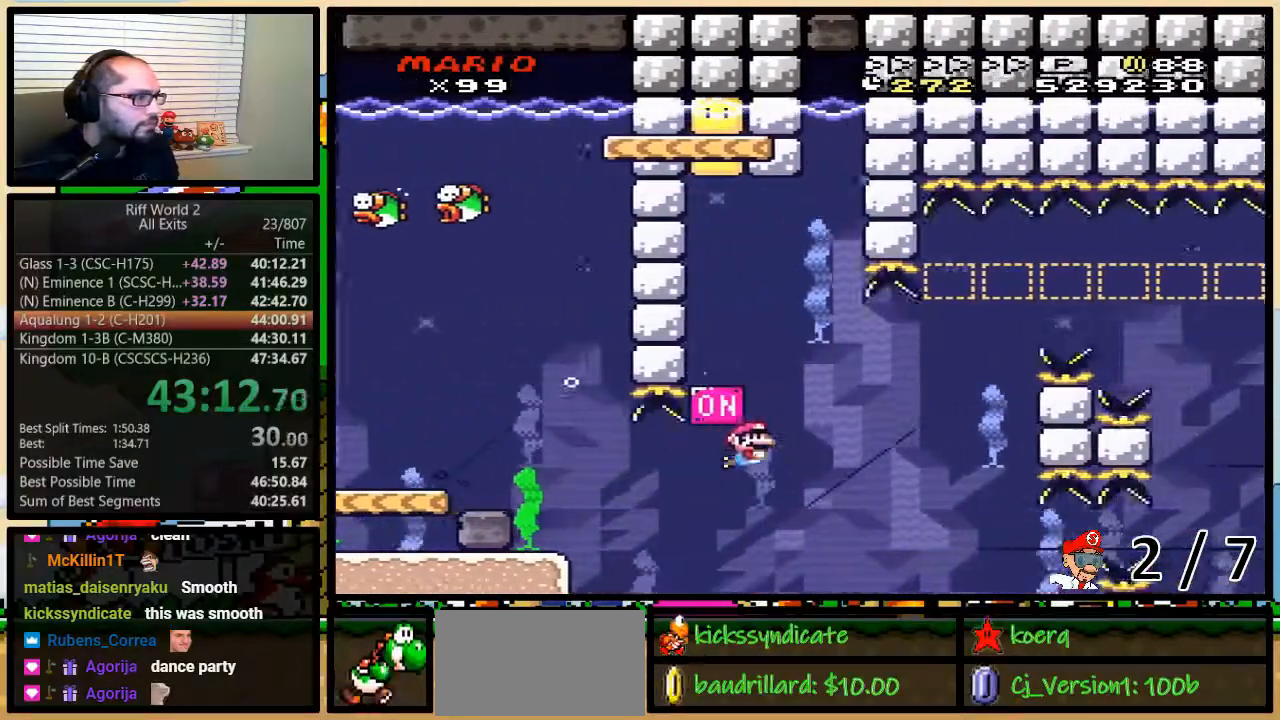
{"buttons": ["B", "Y", "DPAD_UP", "DPAD_LEFT"], "events": [[33, "B", "down"], [83, "B", "up"], [117, "DPAD_LEFT", "down"], [117, "DPAD_RIGHT", "up"], [183, "B", "down"], [250, "B", "up"], [317, "B", "down"], [367, "B", "up"], [433, "B", "down"]]}
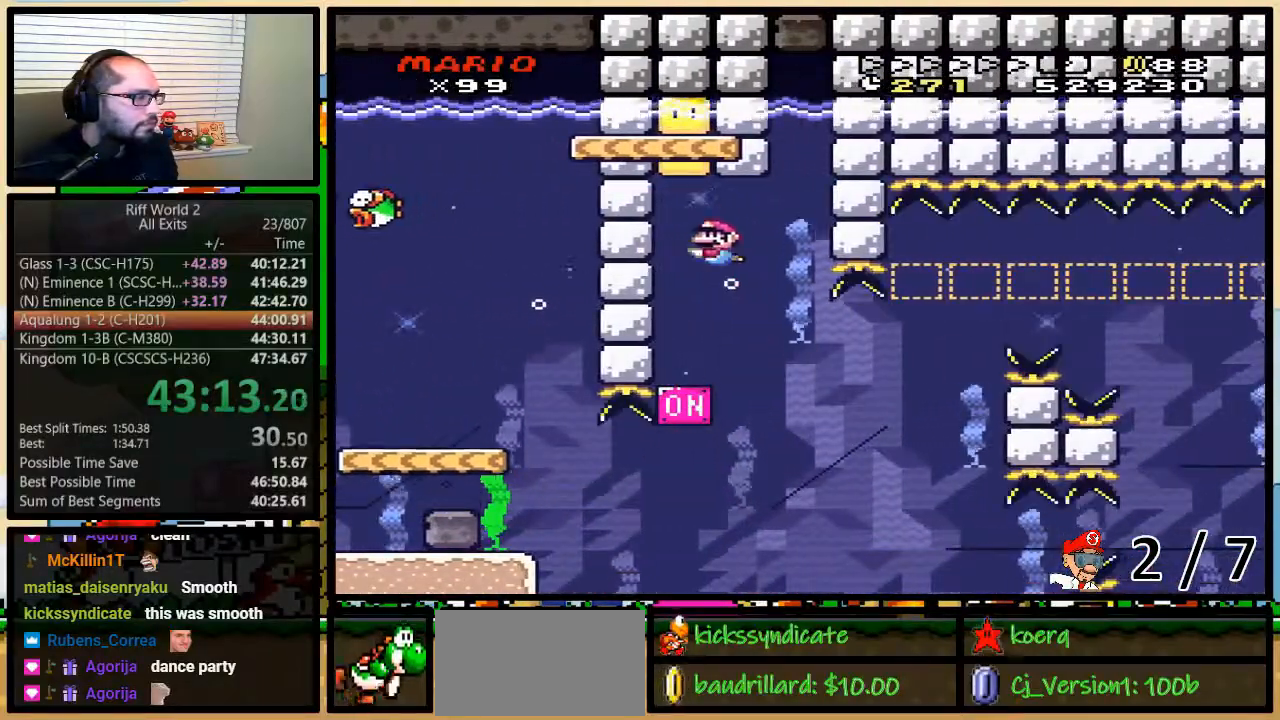
{"buttons": ["B", "Y", "DPAD_UP", "DPAD_LEFT"], "events": [[33, "B", "up"], [83, "B", "down"], [150, "B", "up"], [217, "B", "down"], [283, "B", "up"], [333, "B", "down"], [433, "B", "up"], [500, "B", "down"]]}
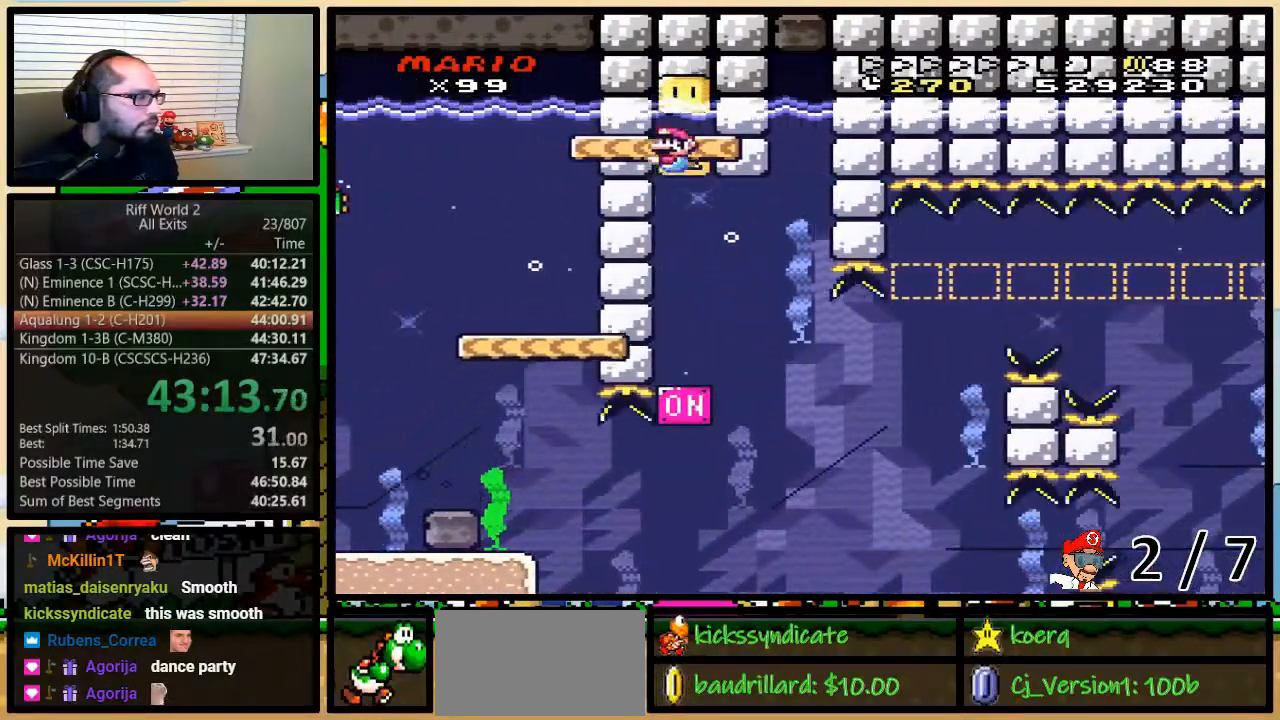
{"buttons": ["Y", "DPAD_LEFT"], "events": [[50, "B", "up"], [117, "B", "down"], [183, "B", "up"], [250, "B", "down"], [317, "B", "up"], [433, "DPAD_UP", "up"]]}
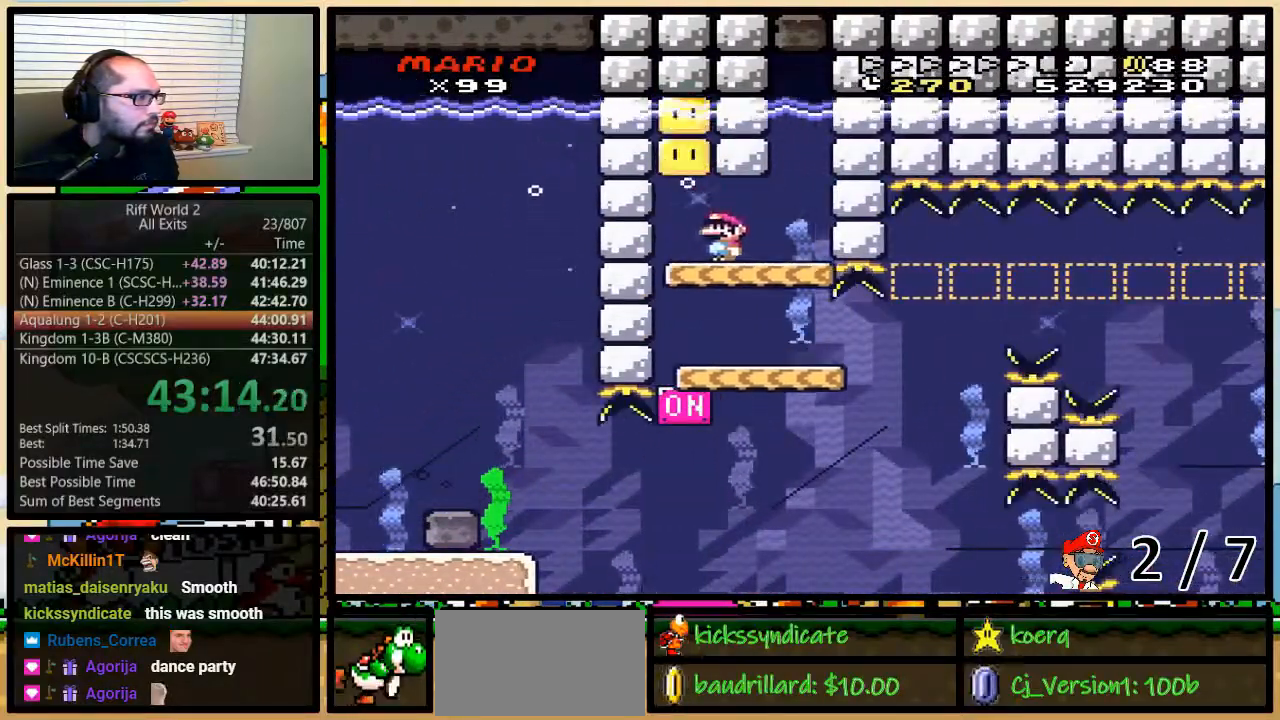
{"buttons": ["Y", "DPAD_LEFT"], "events": [[33, "DPAD_LEFT", "up"], [217, "DPAD_RIGHT", "down"], [217, "DPAD_UP", "down"], [283, "DPAD_UP", "up"], [367, "DPAD_RIGHT", "up"], [367, "DPAD_UP", "down"], [400, "DPAD_LEFT", "down"], [400, "DPAD_UP", "up"]]}
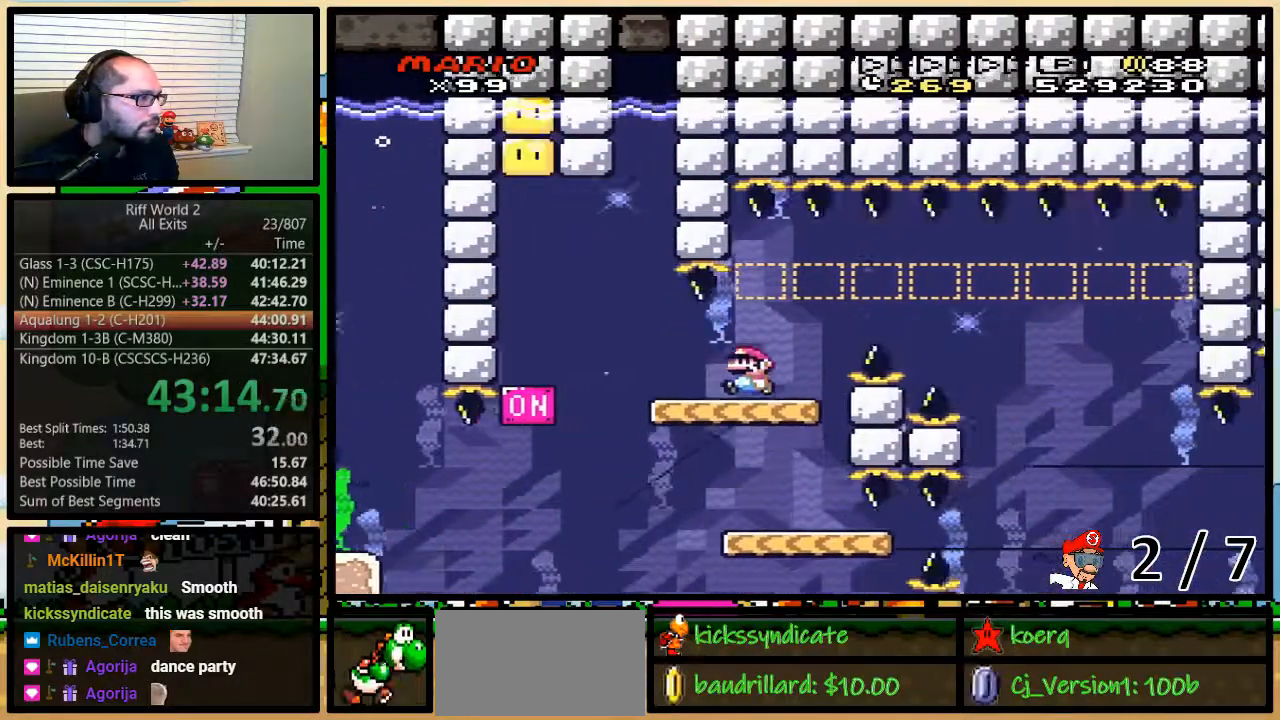
{"buttons": ["Y", "DPAD_RIGHT"], "events": [[183, "DPAD_LEFT", "up"], [183, "DPAD_RIGHT", "down"]]}
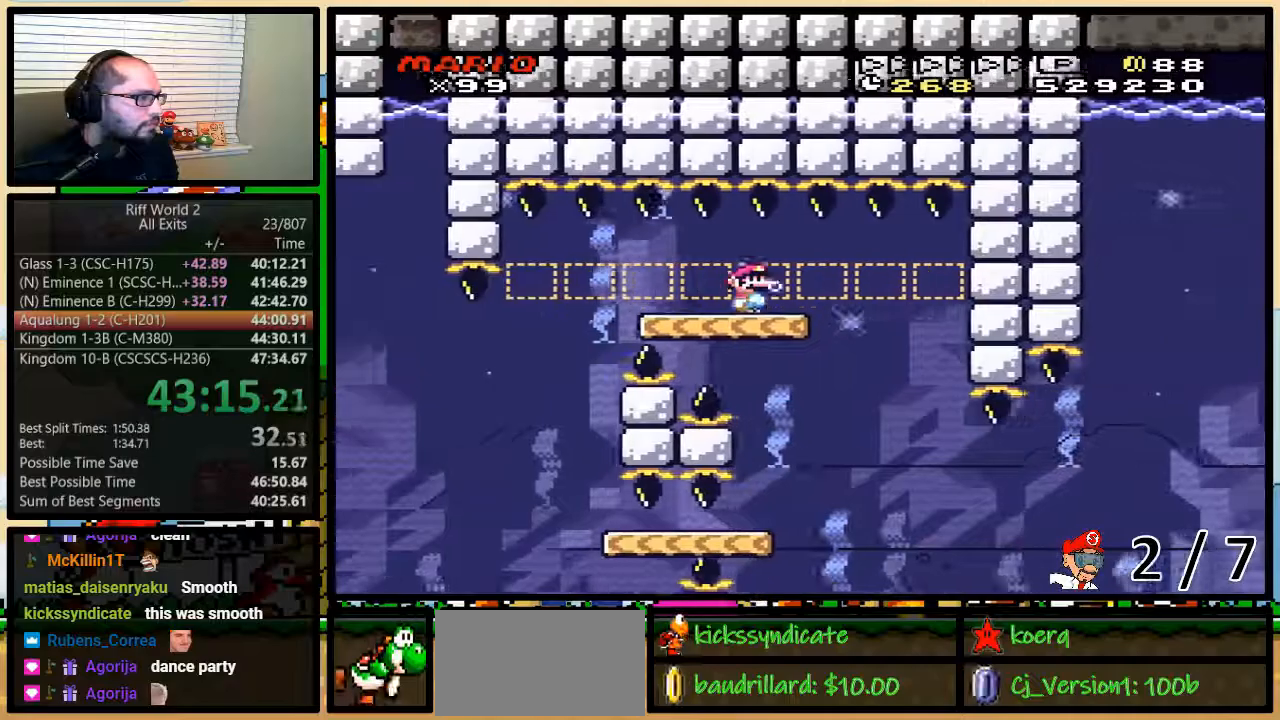
{"buttons": ["Y"], "events": [[67, "DPAD_DOWN", "down"], [167, "B", "down"], [233, "DPAD_LEFT", "down"], [233, "DPAD_RIGHT", "up"], [283, "B", "up"], [350, "DPAD_LEFT", "up"], [350, "DPAD_RIGHT", "down"], [417, "DPAD_DOWN", "up"], [500, "DPAD_RIGHT", "up"]]}
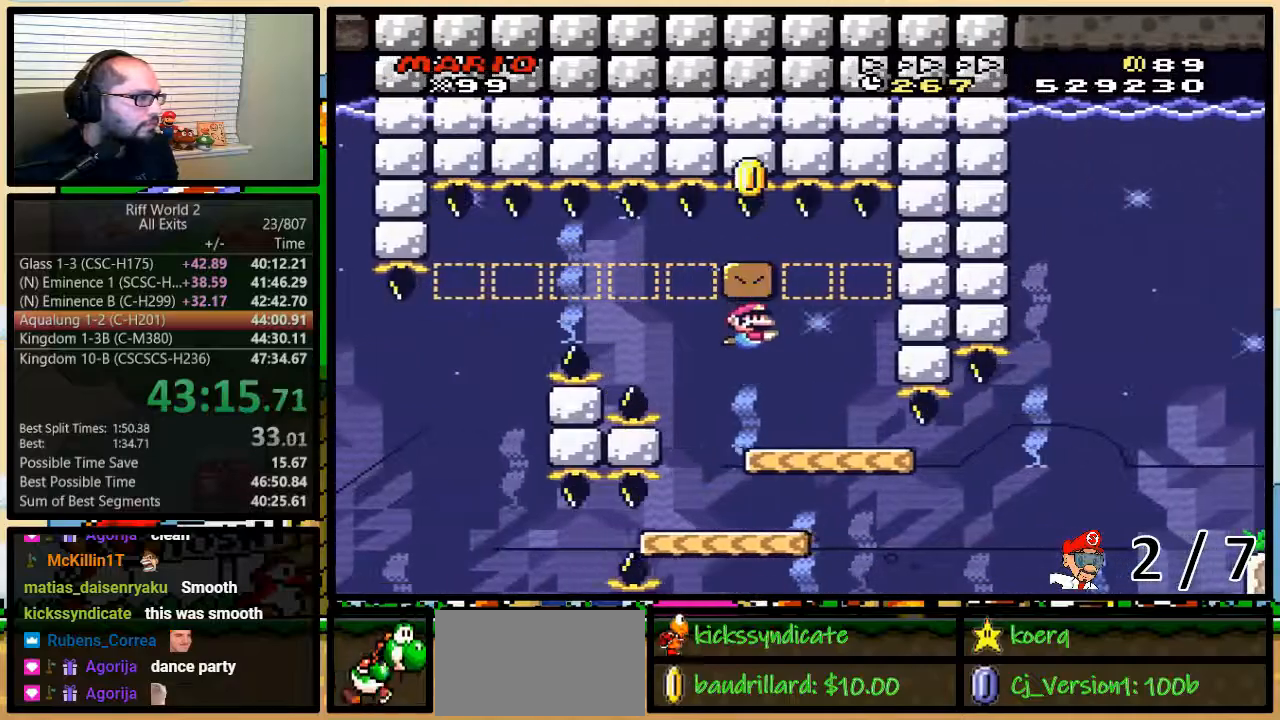
{"buttons": ["Y", "DPAD_RIGHT"], "events": [[250, "DPAD_RIGHT", "down"], [350, "DPAD_UP", "down"], [383, "DPAD_UP", "up"]]}
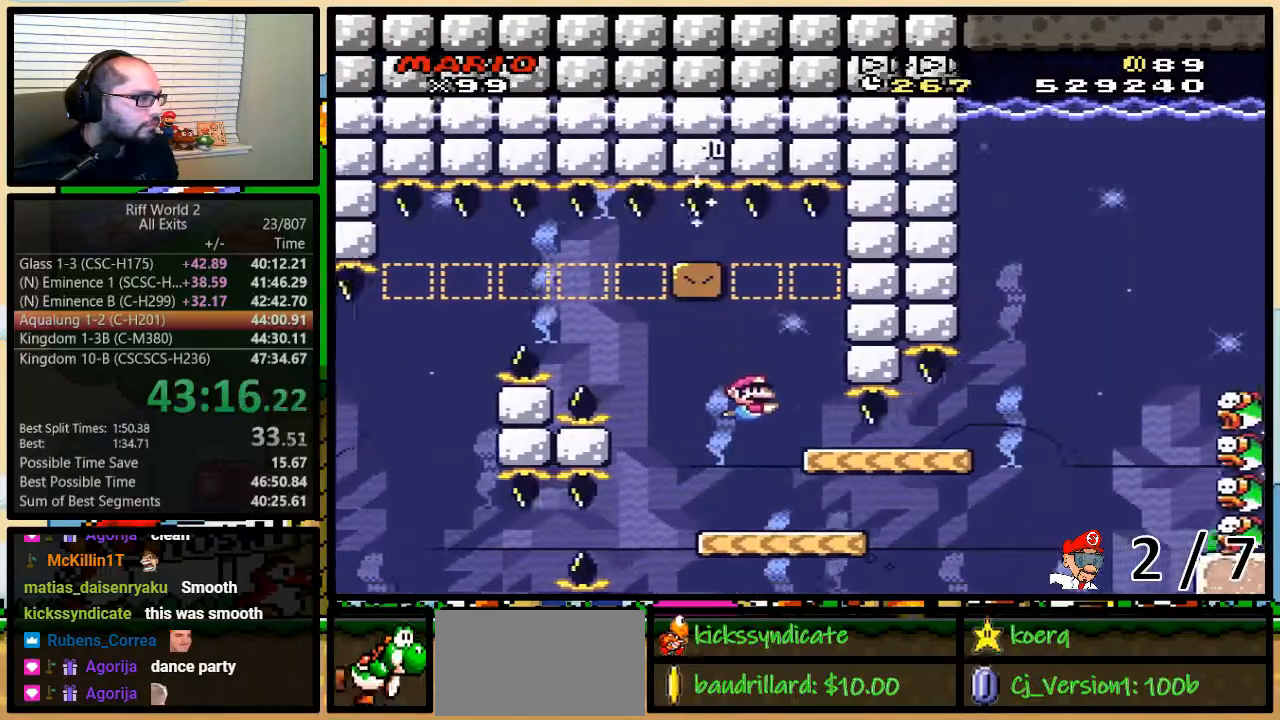
{"buttons": ["Y", "DPAD_UP", "DPAD_RIGHT"], "events": [[33, "DPAD_UP", "down"], [267, "DPAD_UP", "up"], [350, "DPAD_UP", "down"]]}
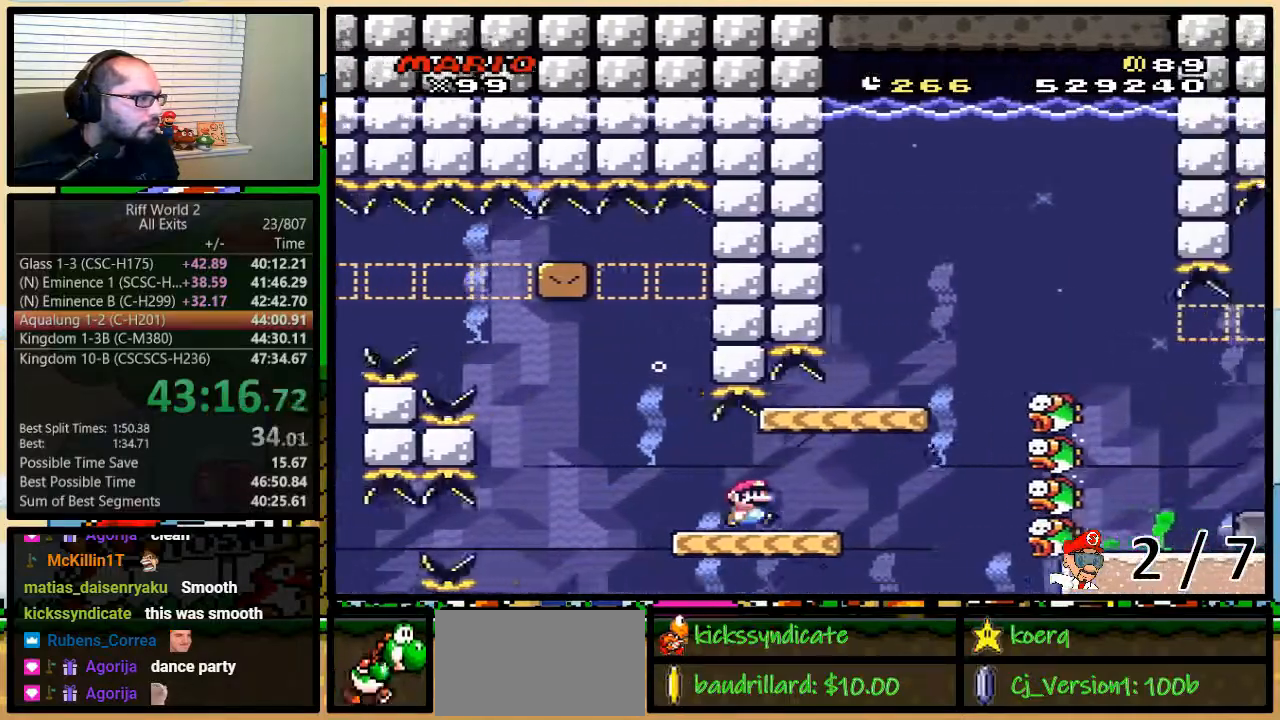
{"buttons": ["Y", "DPAD_UP", "DPAD_RIGHT"], "events": [[267, "B", "down"], [417, "B", "up"]]}
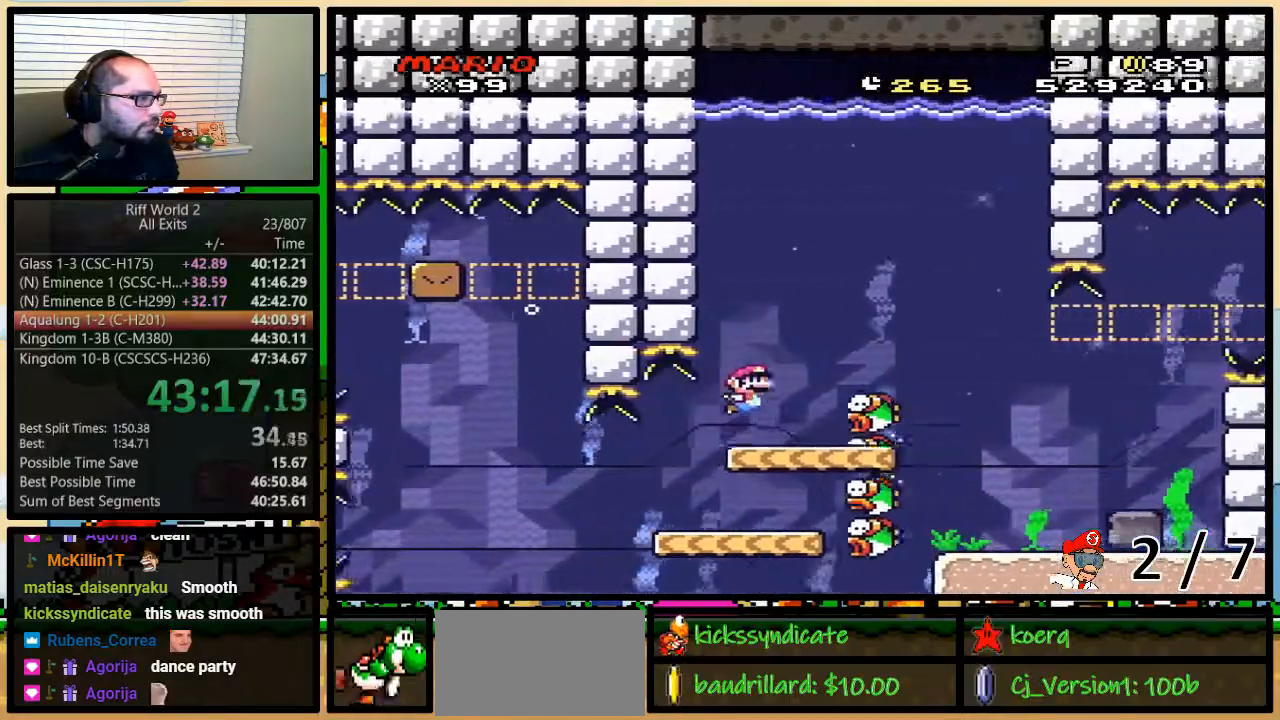
{"buttons": ["Y", "DPAD_DOWN", "DPAD_RIGHT"], "events": [[233, "DPAD_DOWN", "down"], [233, "DPAD_UP", "up"]]}
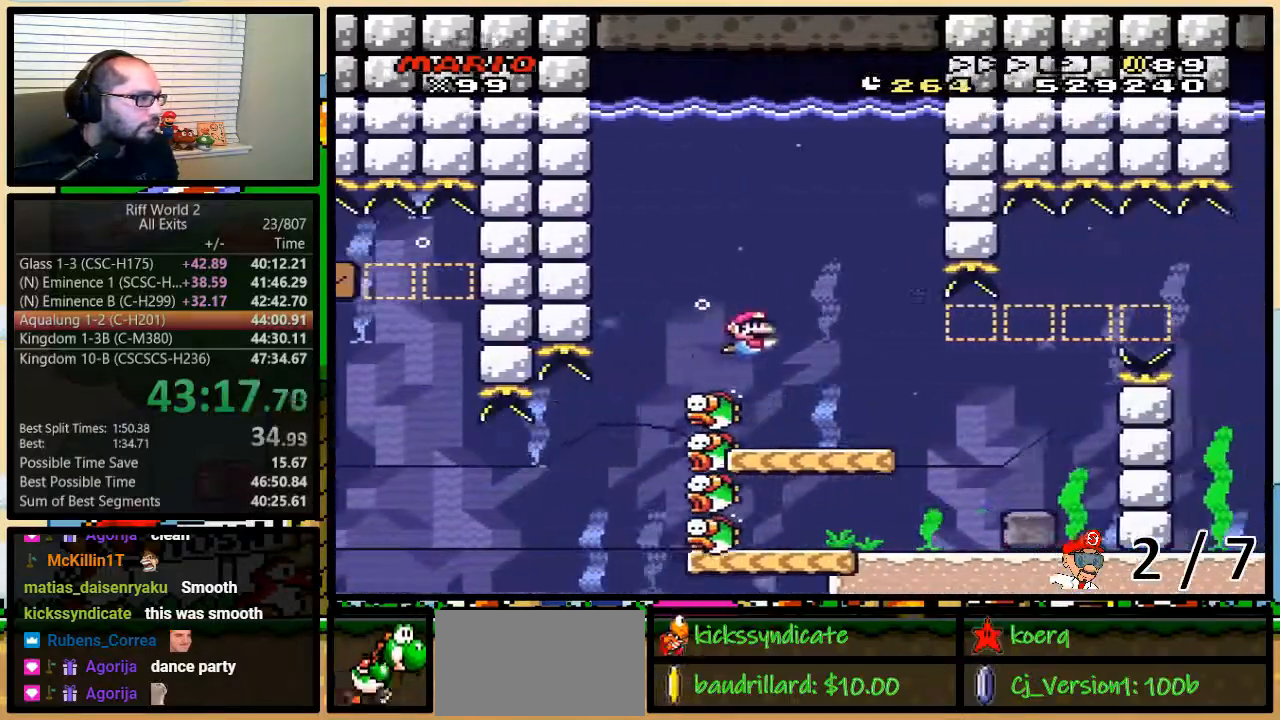
{"buttons": ["Y", "DPAD_RIGHT"], "events": [[17, "DPAD_DOWN", "up"]]}
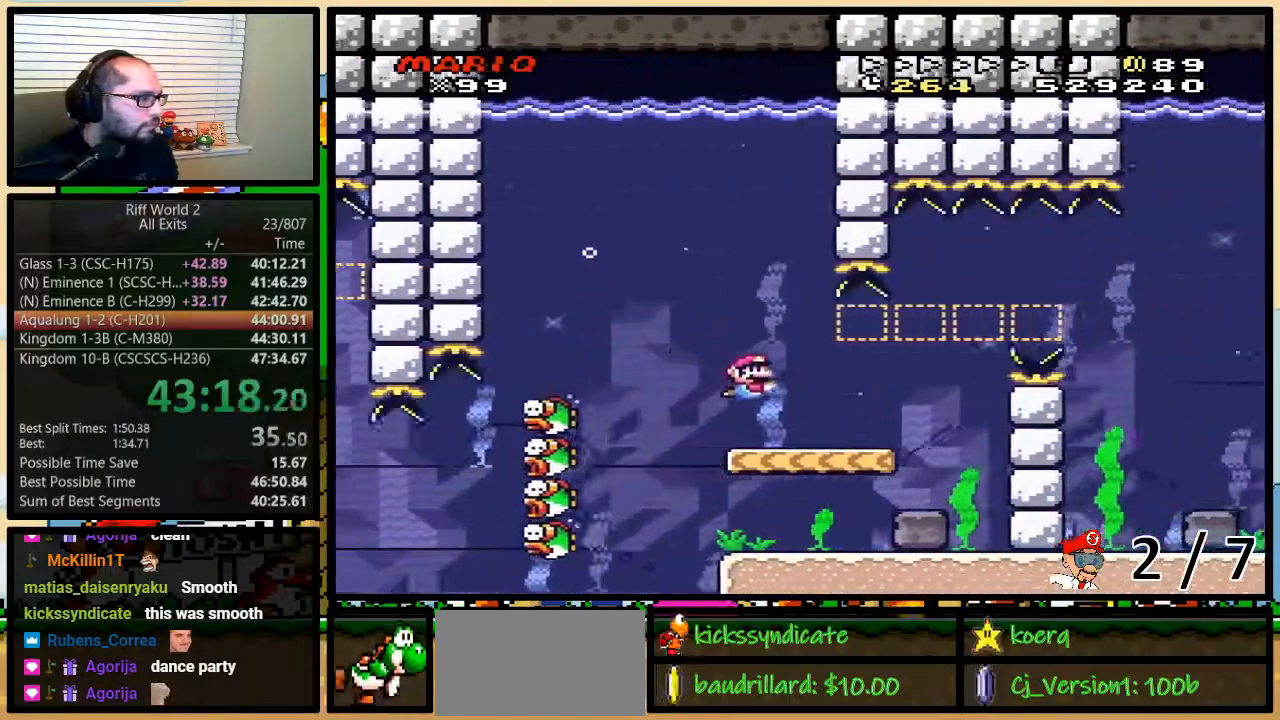
{"buttons": ["Y", "DPAD_LEFT"], "events": [[133, "DPAD_LEFT", "down"], [167, "DPAD_RIGHT", "up"]]}
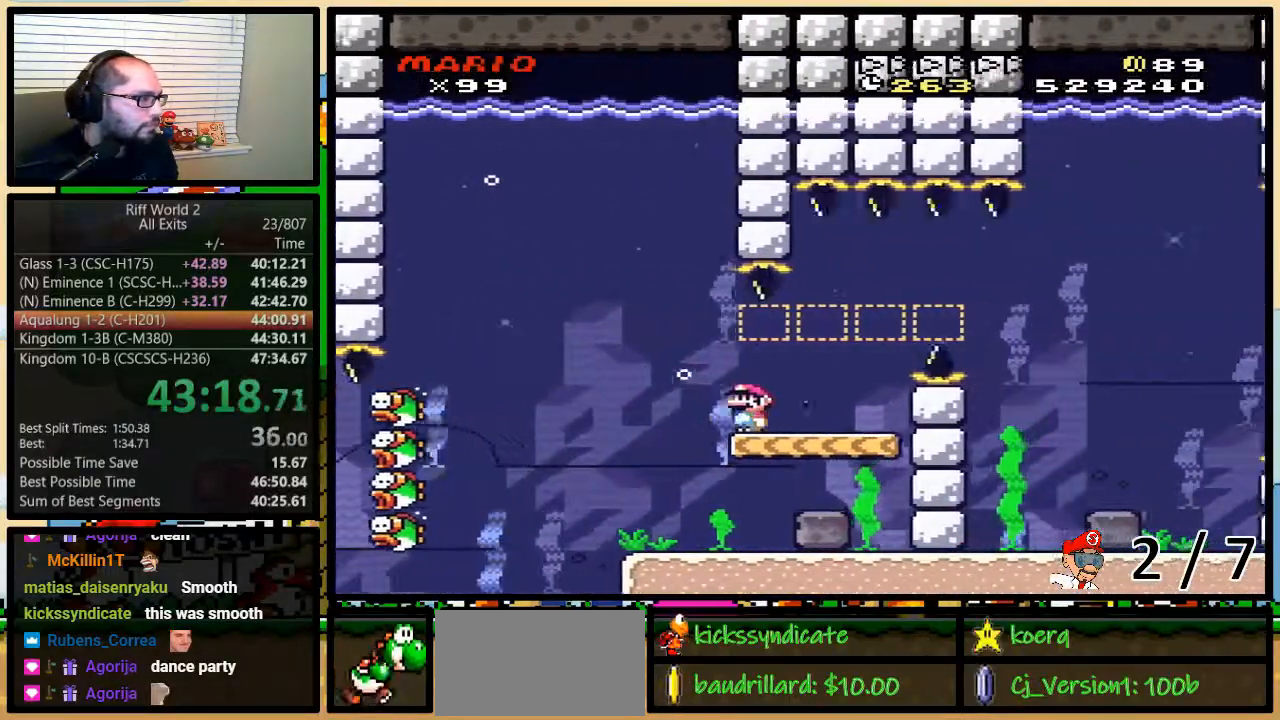
{"buttons": ["Y", "DPAD_RIGHT"], "events": [[367, "DPAD_RIGHT", "down"], [500, "DPAD_LEFT", "up"]]}
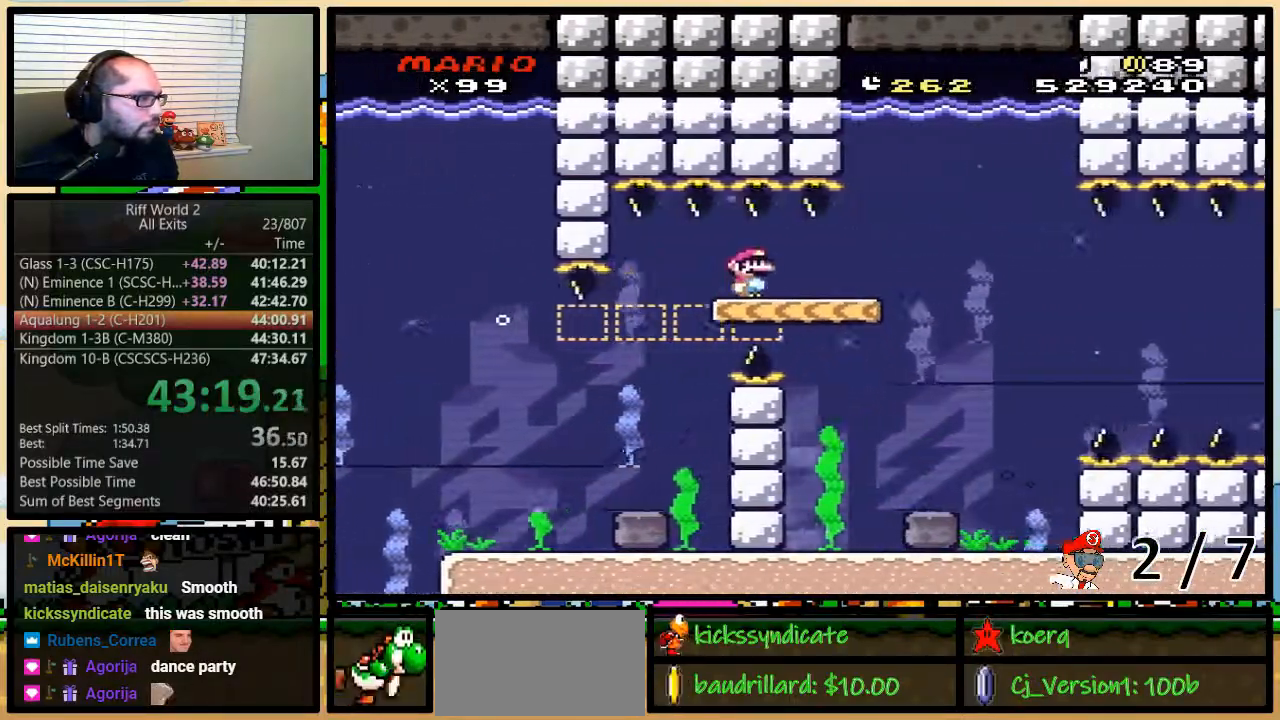
{"buttons": ["Y", "DPAD_DOWN", "DPAD_RIGHT"]}
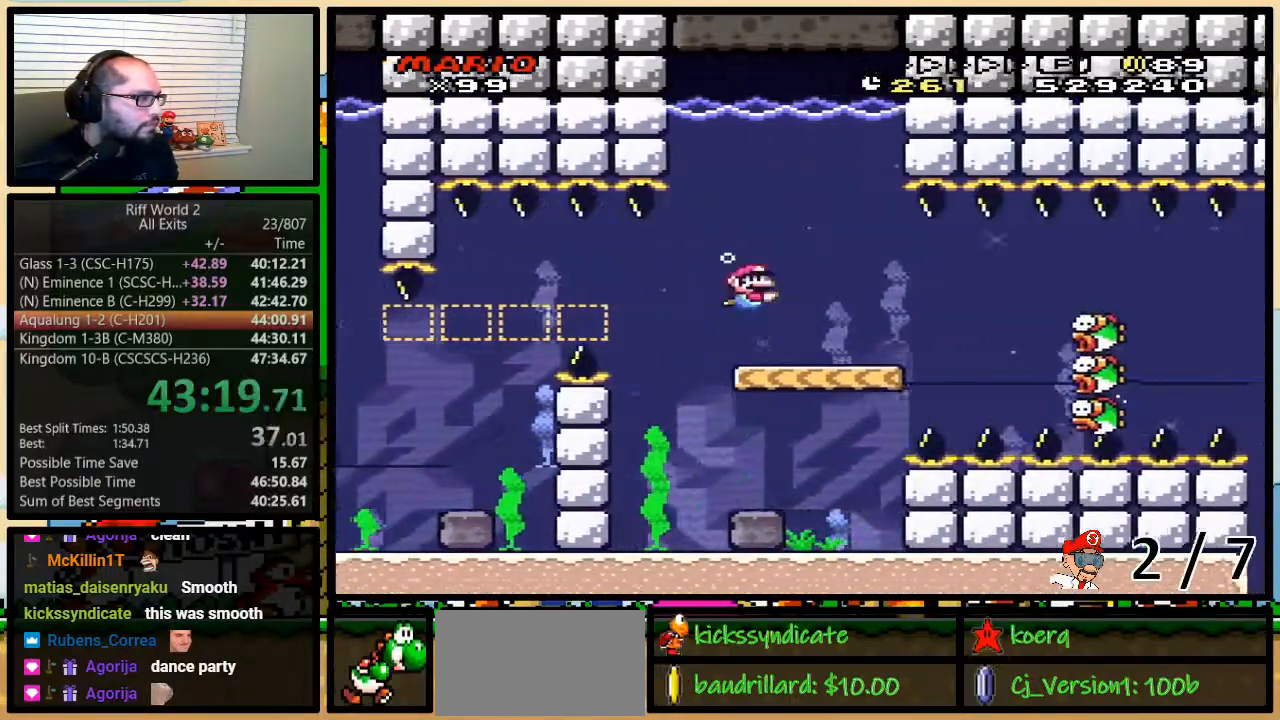
{"buttons": ["Y", "DPAD_DOWN", "DPAD_RIGHT"], "events": [[333, "B", "down"], [433, "B", "up"]]}